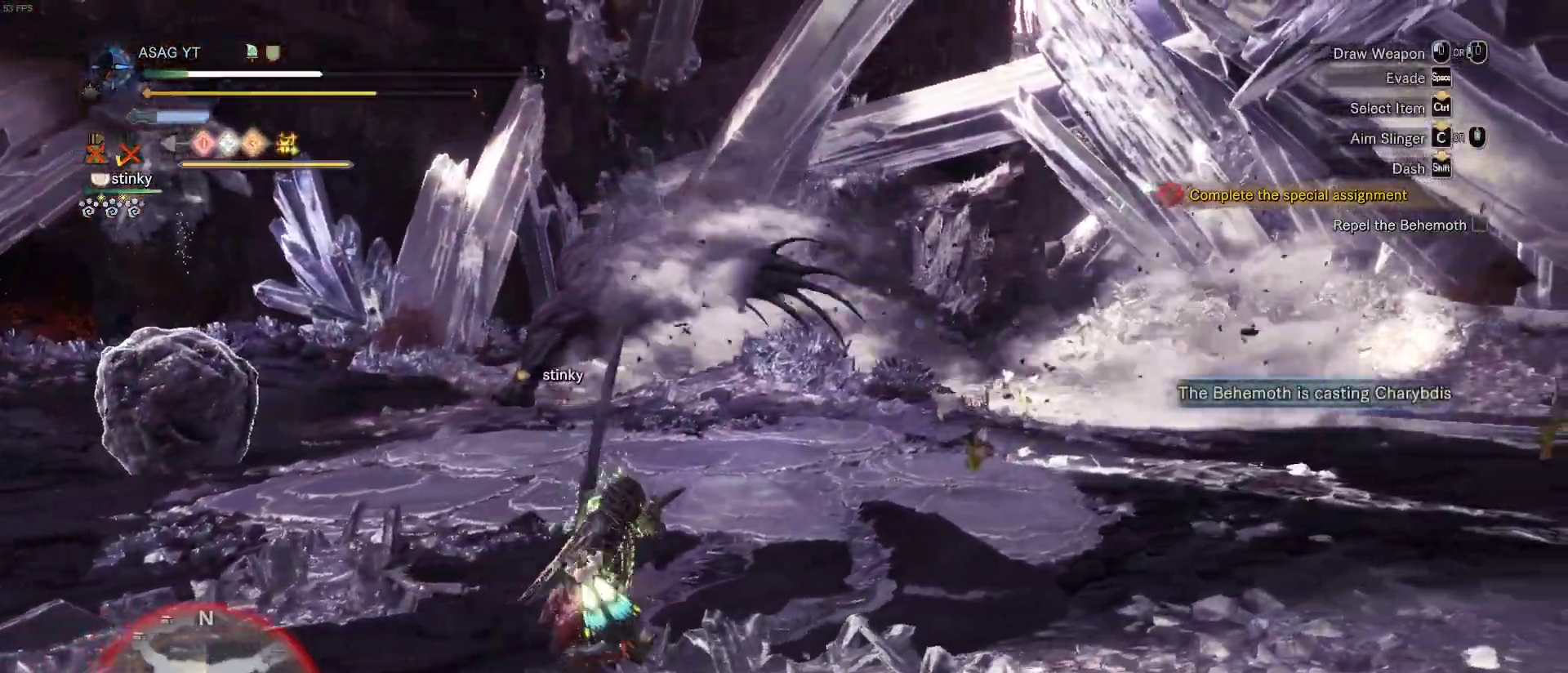
Gameplay with keyboard and mouse; each line is a JSON object with the keys and mouse buttons held at the frame after it. "events" lists presses ("down") and releases ("up") of "1", "2", "3", "4", "5", "a", "alt", "c", "caps_lock", "ctrl", "d", "e", "f", "g", "q", "r", "s", "shift", "space", "t", "tab", "v", "w", "x", "z", "mouse_left", "mouse_wheel" and "mouse_right" between this image and that frame as [ms after this image, input, new state], when the widget could be followed in between. "mouse_left", "mouse_wheel", "mouse_right" = the "left", "wheel", "right" buttons of the "mouse" list. No other keys are recorded. "wheel" means that the mouse wheel is clicked or scrolled. Not read: mouse_move.
{"keys": ["d", "shift"], "mouse": [], "events": []}
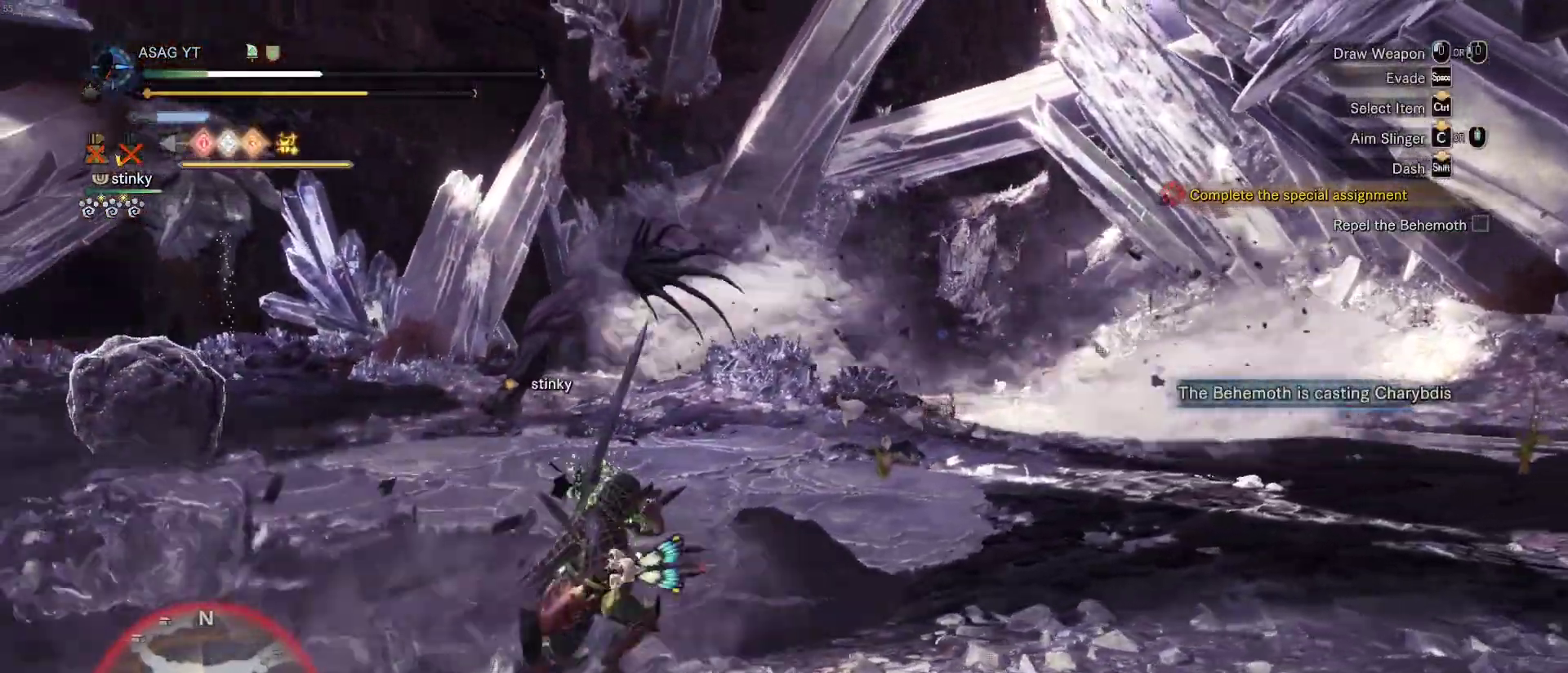
{"keys": ["d", "shift", "w"], "mouse": [], "events": [[367, "w", "down"]]}
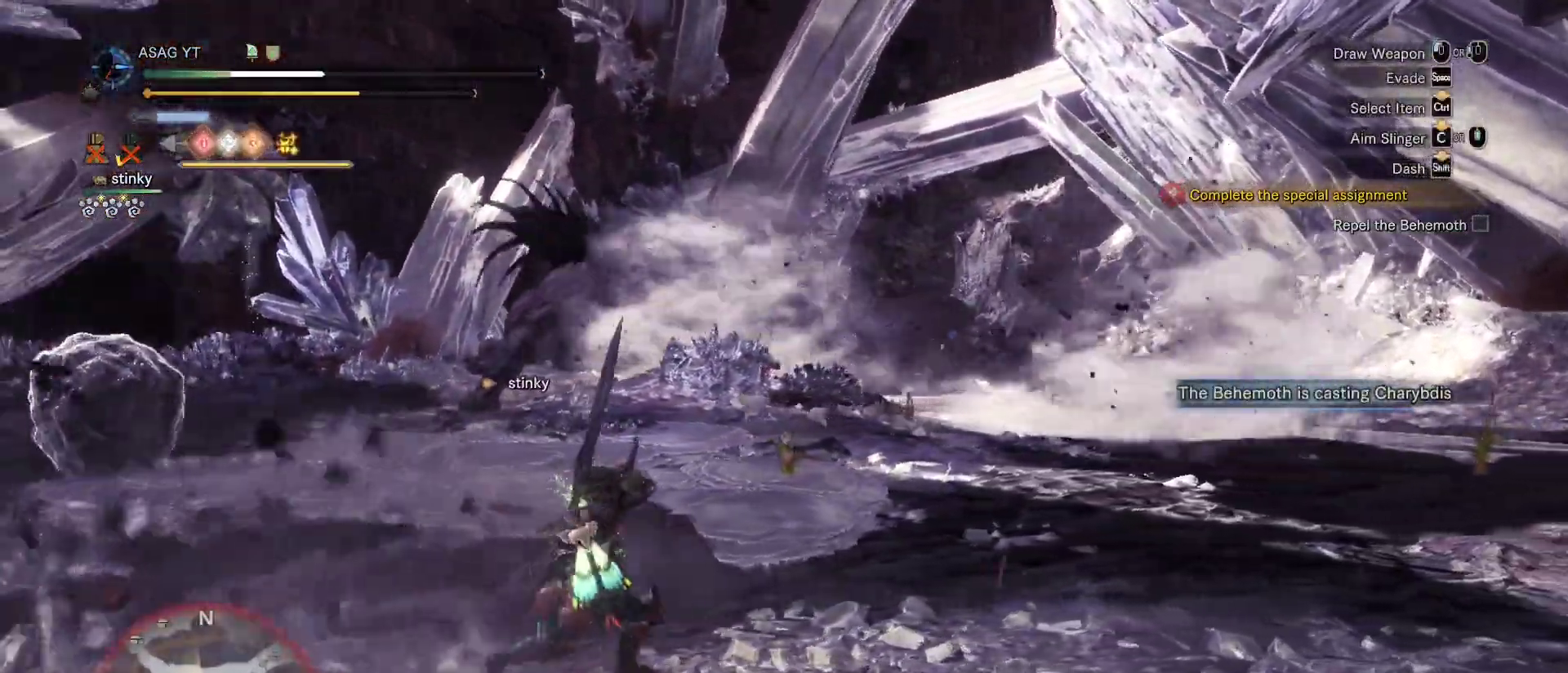
{"keys": ["d", "shift", "w"], "mouse": [], "events": []}
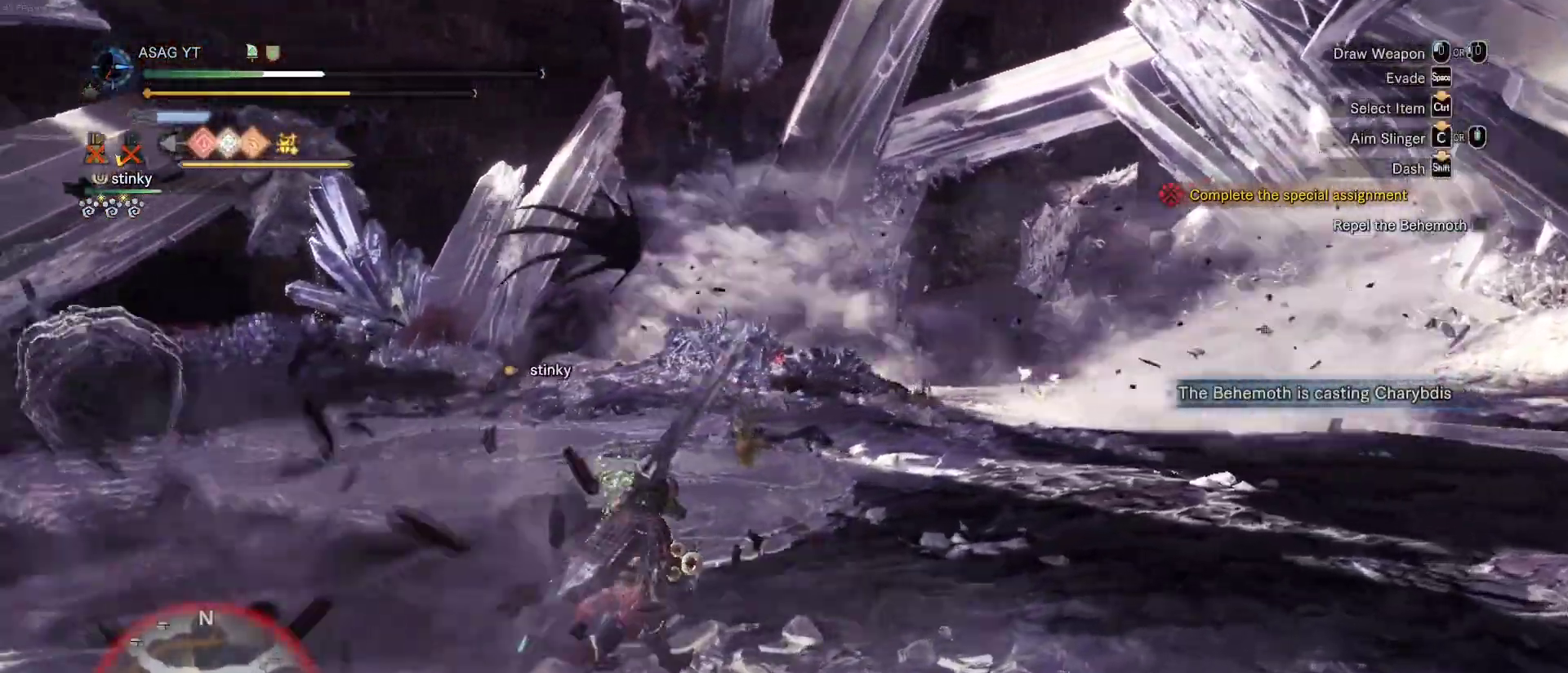
{"keys": ["d", "shift", "w"], "mouse": [], "events": []}
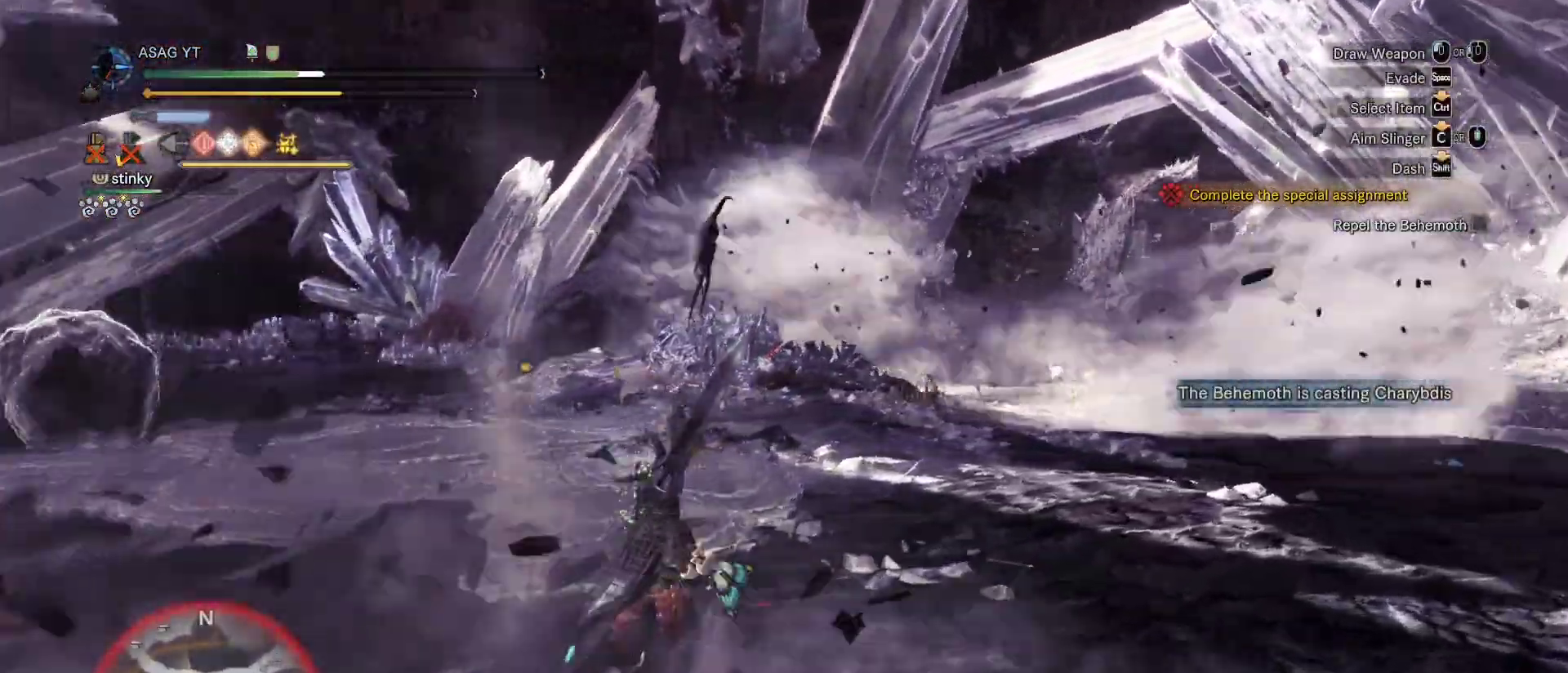
{"keys": ["d", "shift", "w"], "mouse": [], "events": []}
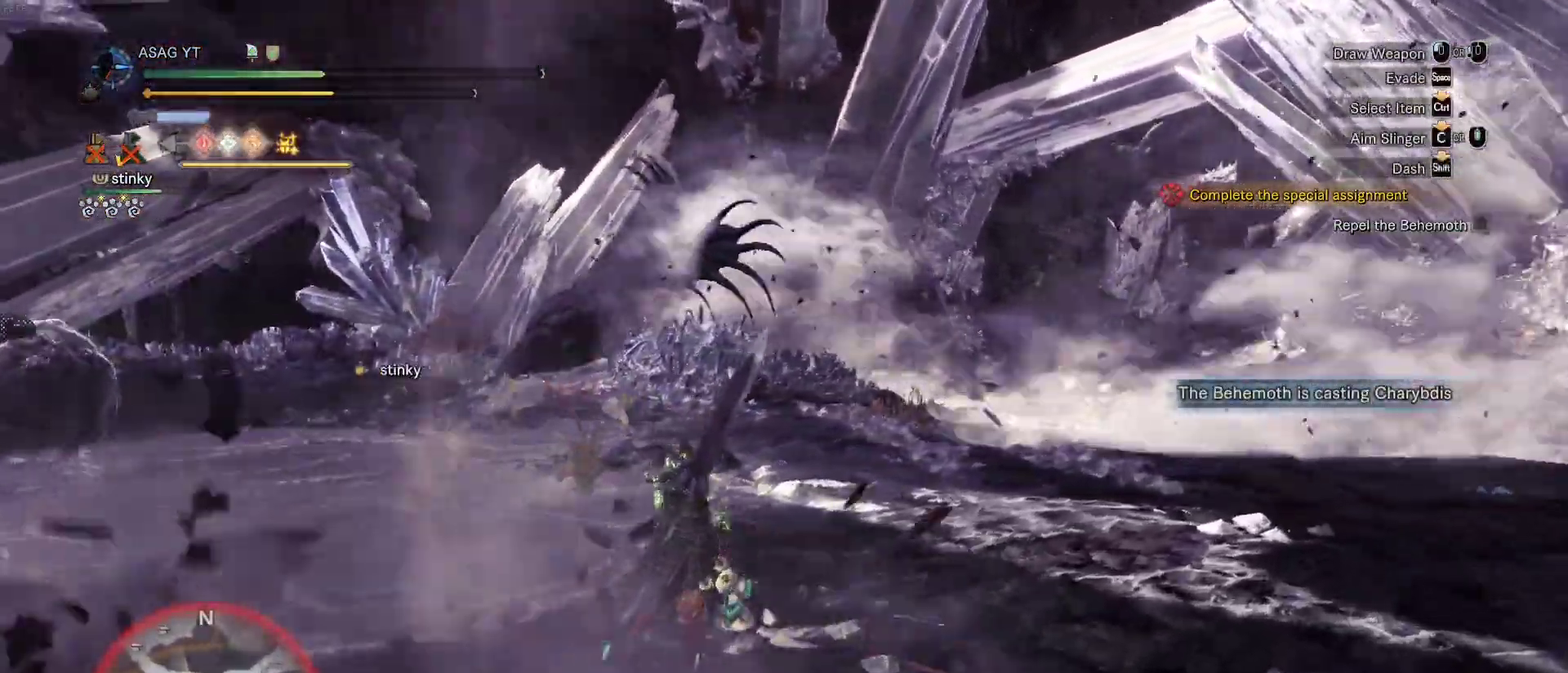
{"keys": ["d", "shift"], "mouse": [], "events": [[433, "w", "up"]]}
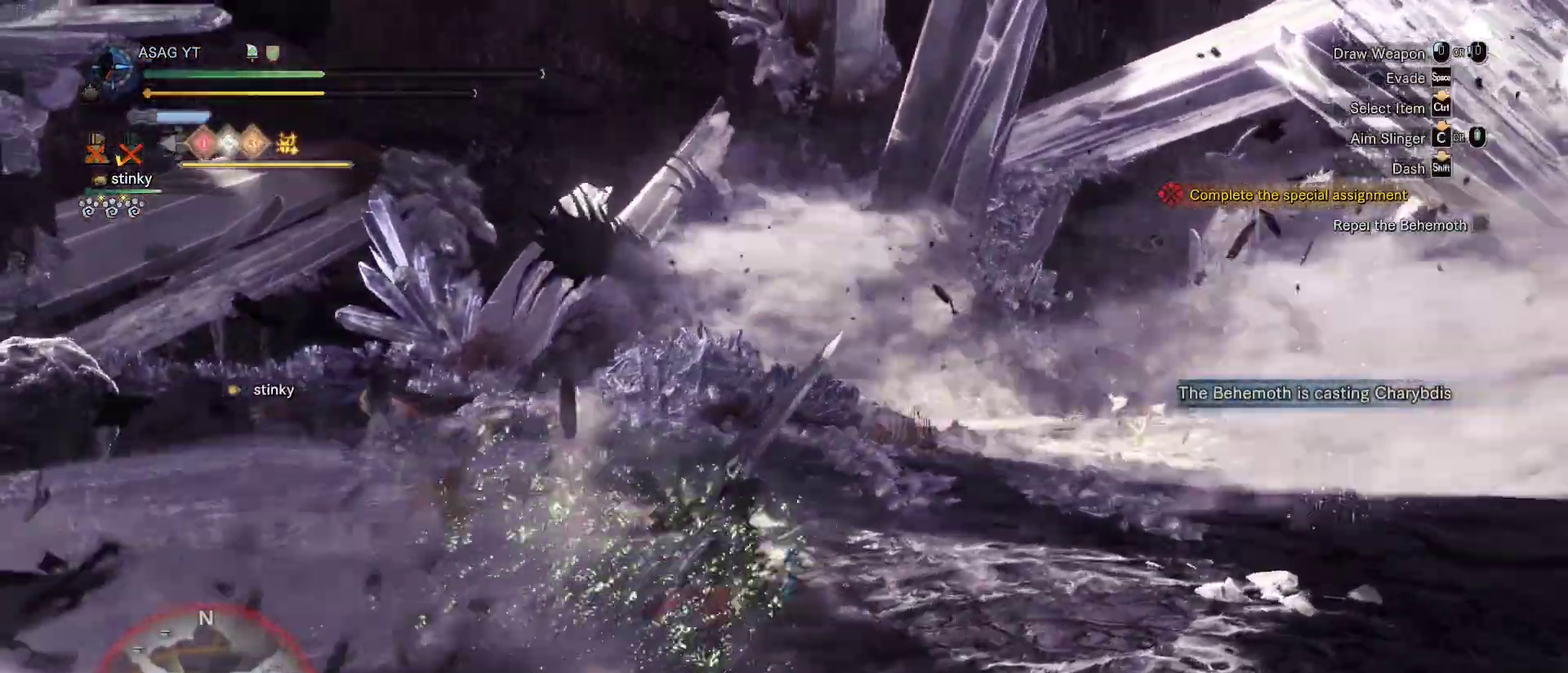
{"keys": ["d", "s", "shift"], "mouse": [], "events": [[300, "s", "down"]]}
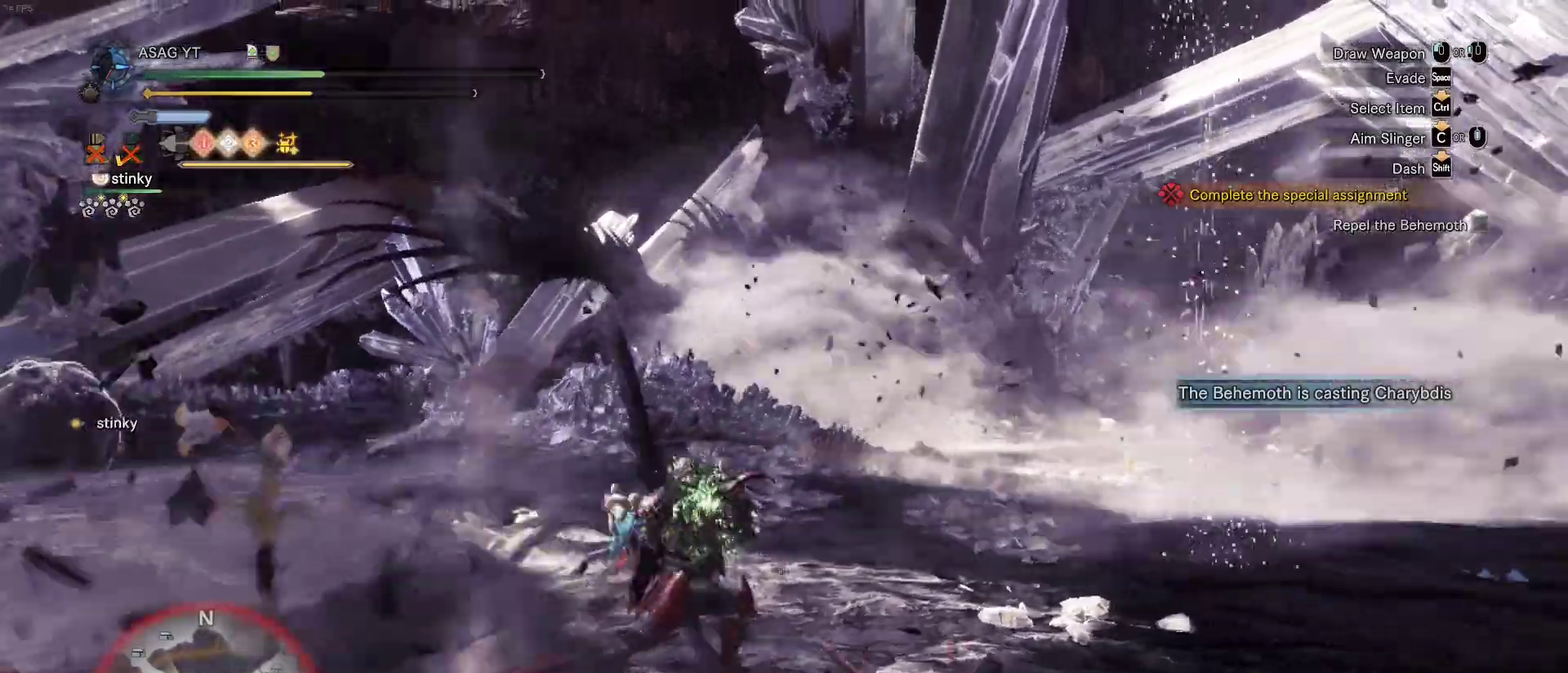
{"keys": ["d", "s"], "mouse": [], "events": [[267, "d", "up"], [267, "shift", "up"], [317, "d", "down"]]}
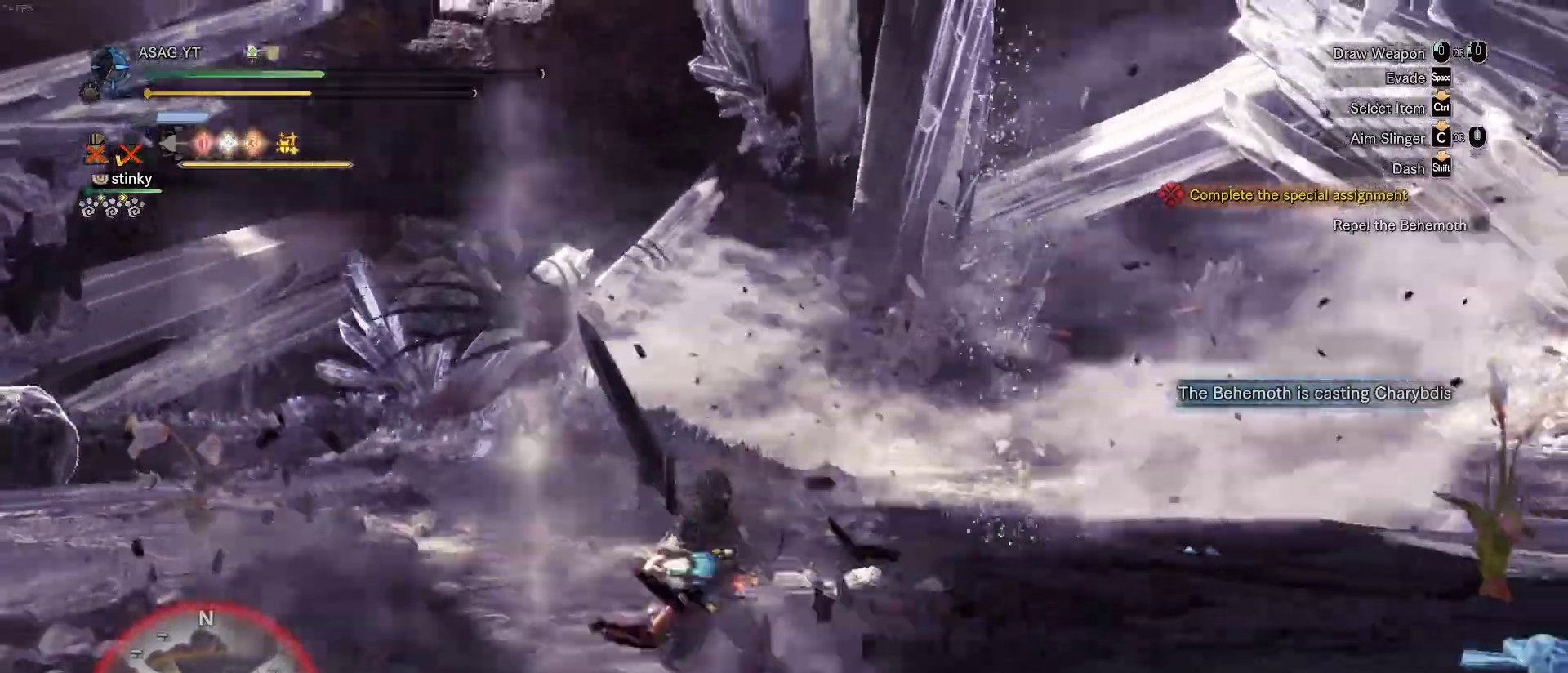
{"keys": ["a", "s"], "mouse": [], "events": [[150, "d", "up"], [433, "a", "down"]]}
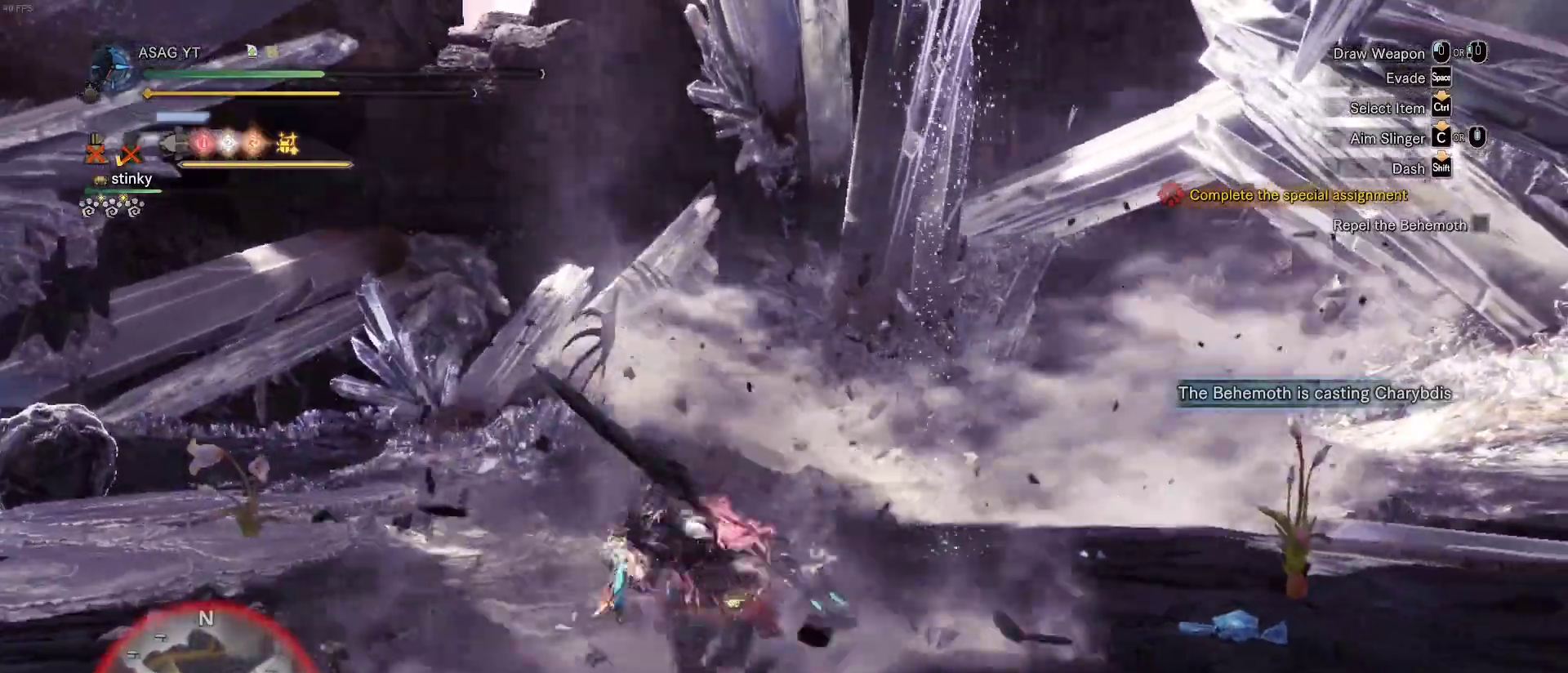
{"keys": ["a", "s"], "mouse": [], "events": []}
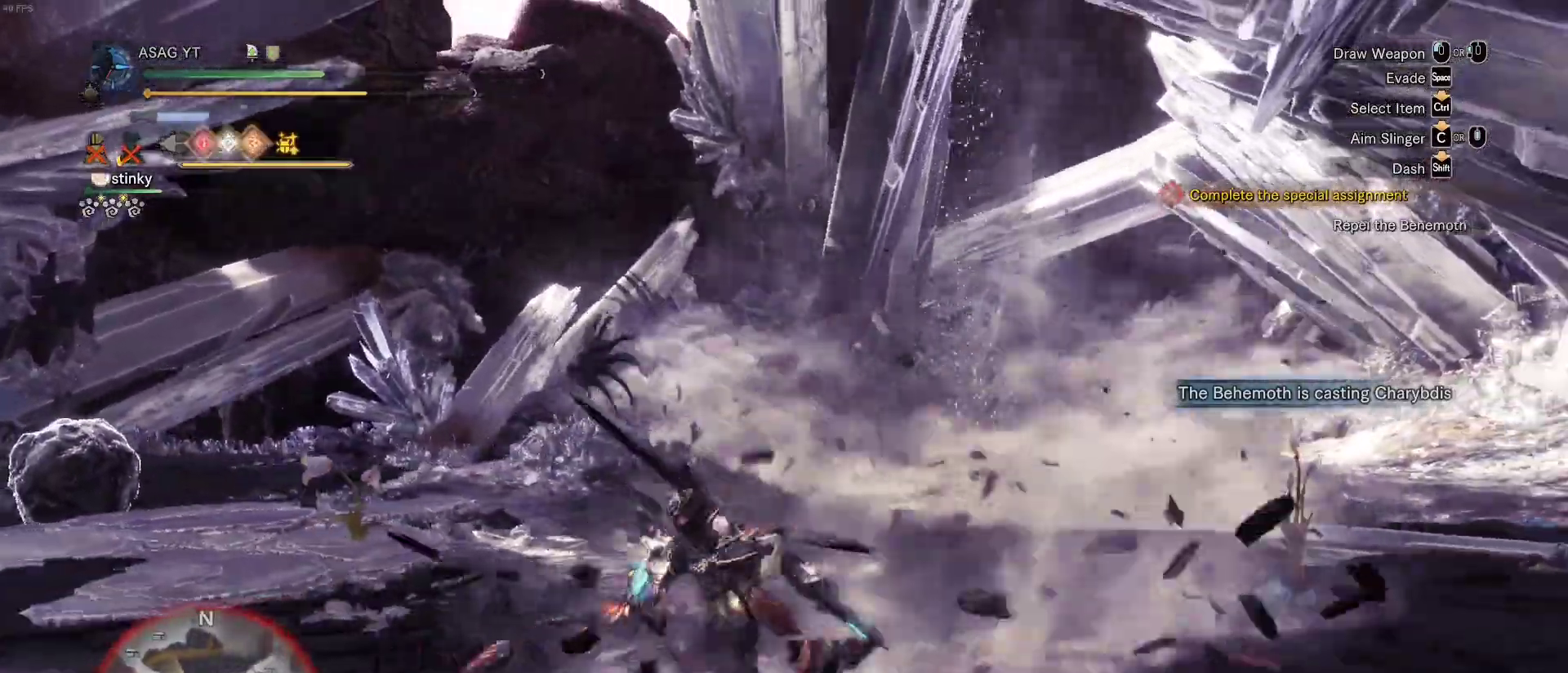
{"keys": ["a", "s"], "mouse": [], "events": []}
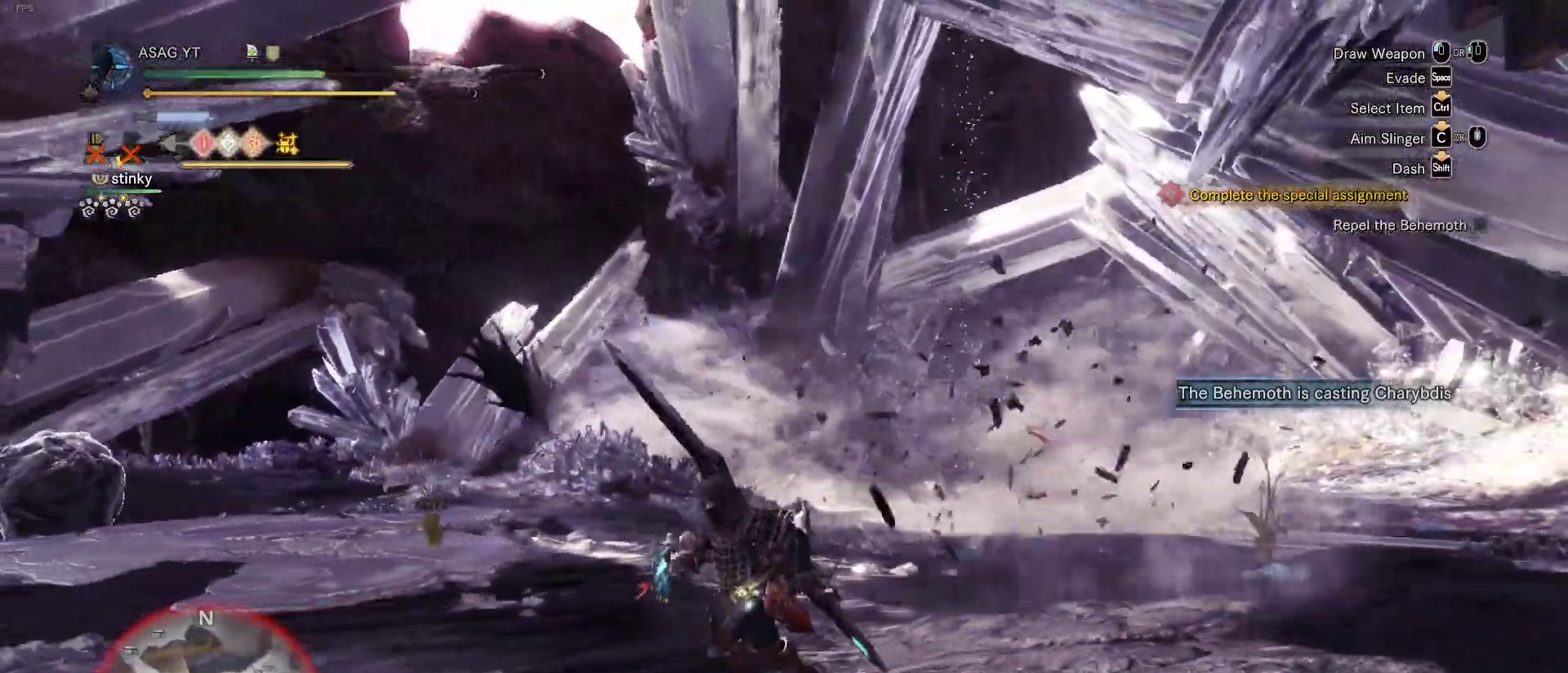
{"keys": ["s", "shift"], "mouse": [], "events": [[150, "a", "up"], [283, "shift", "down"]]}
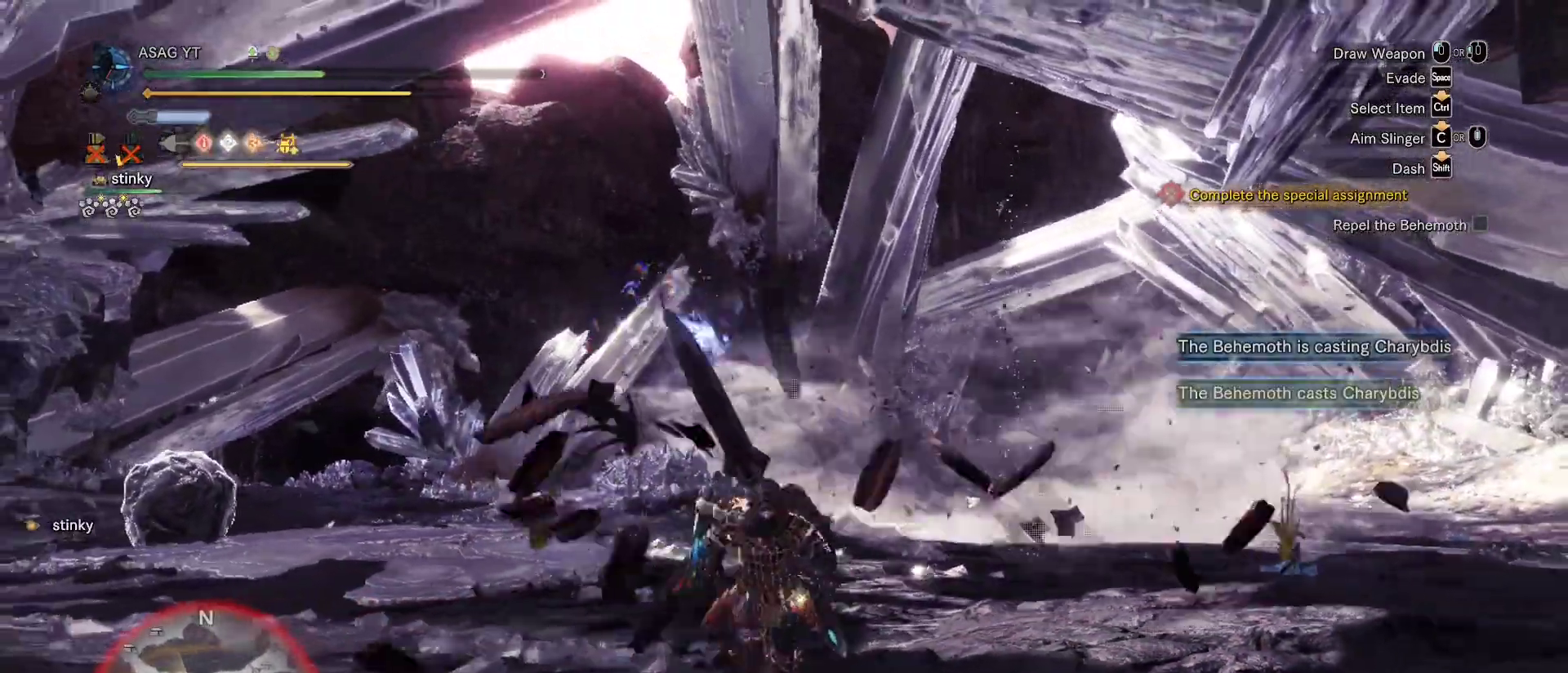
{"keys": ["s", "shift"], "mouse": [], "events": [[17, "space", "down"], [217, "space", "up"]]}
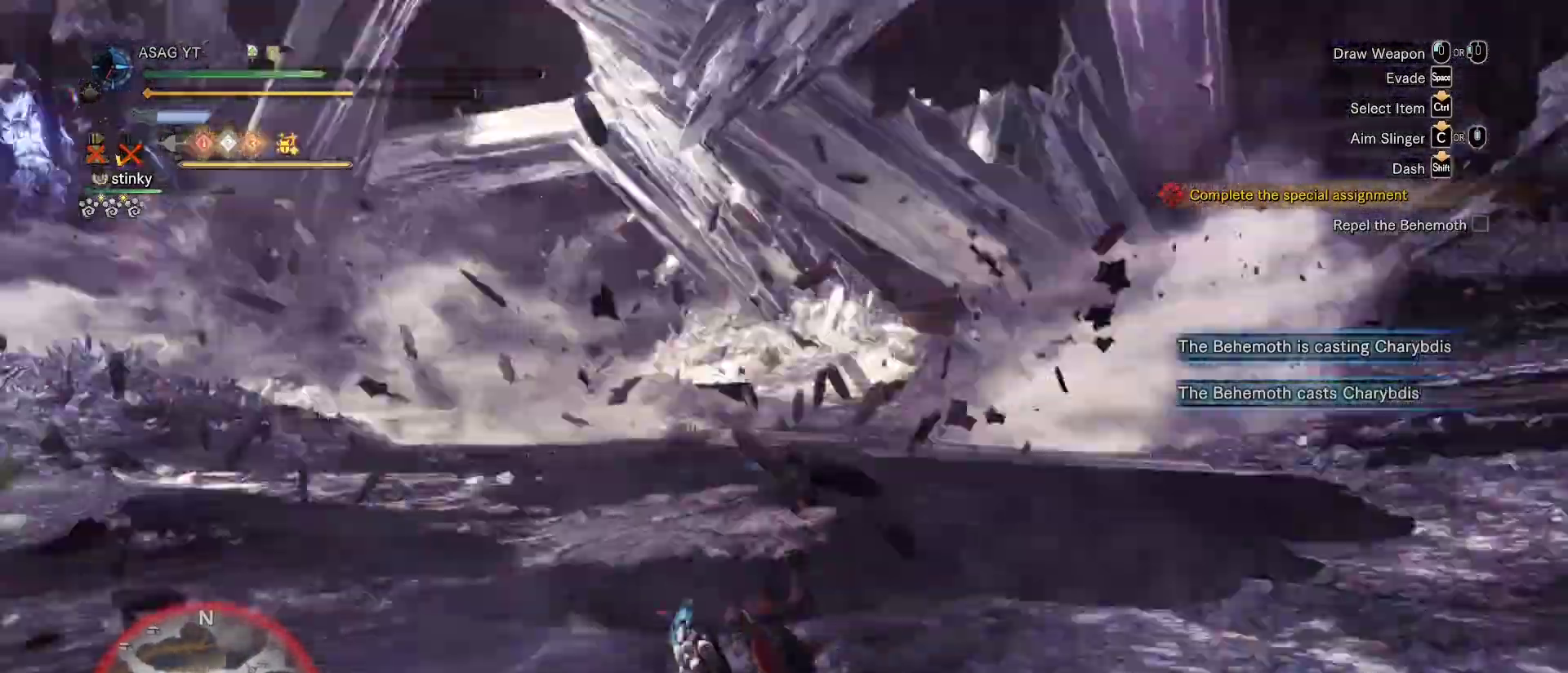
{"keys": ["s", "shift"], "mouse": [], "events": []}
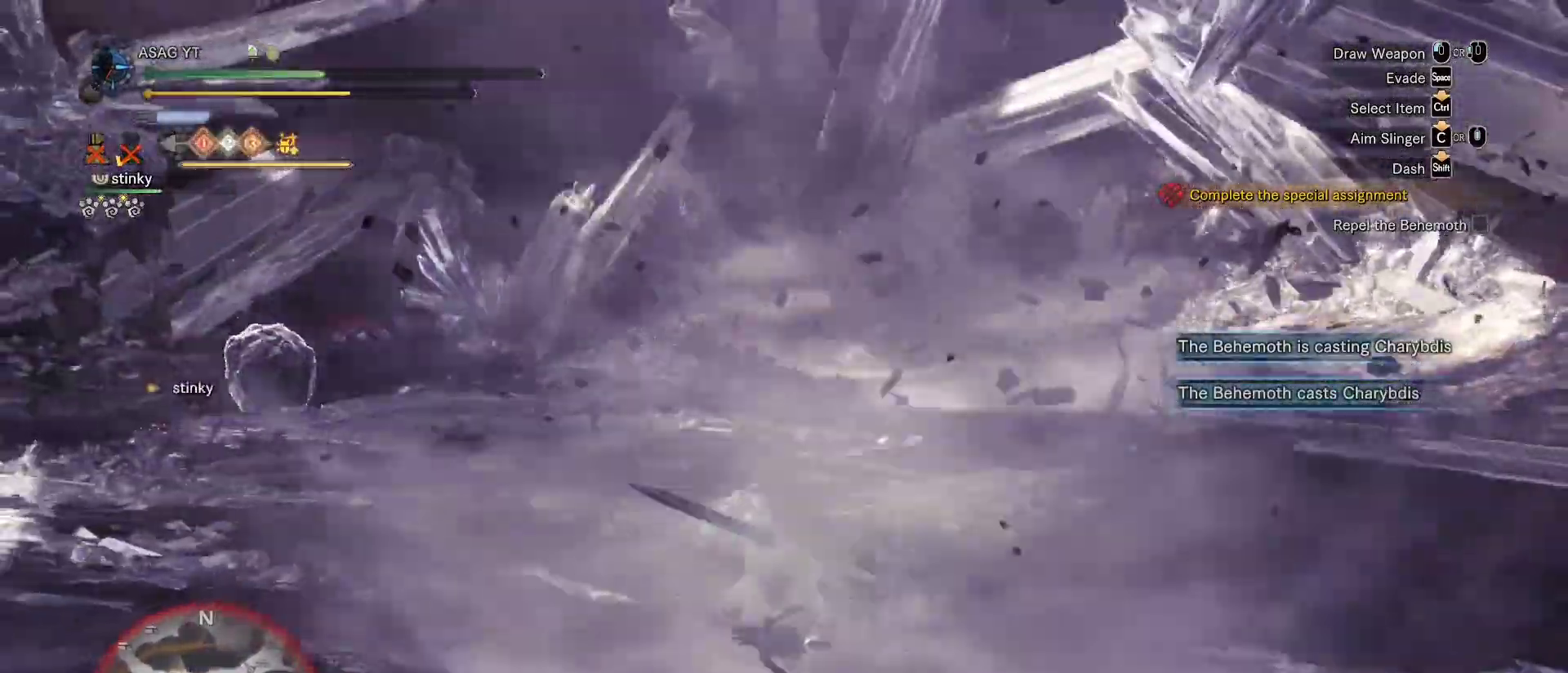
{"keys": ["s", "shift"], "mouse": [], "events": [[100, "space", "down"], [250, "space", "up"]]}
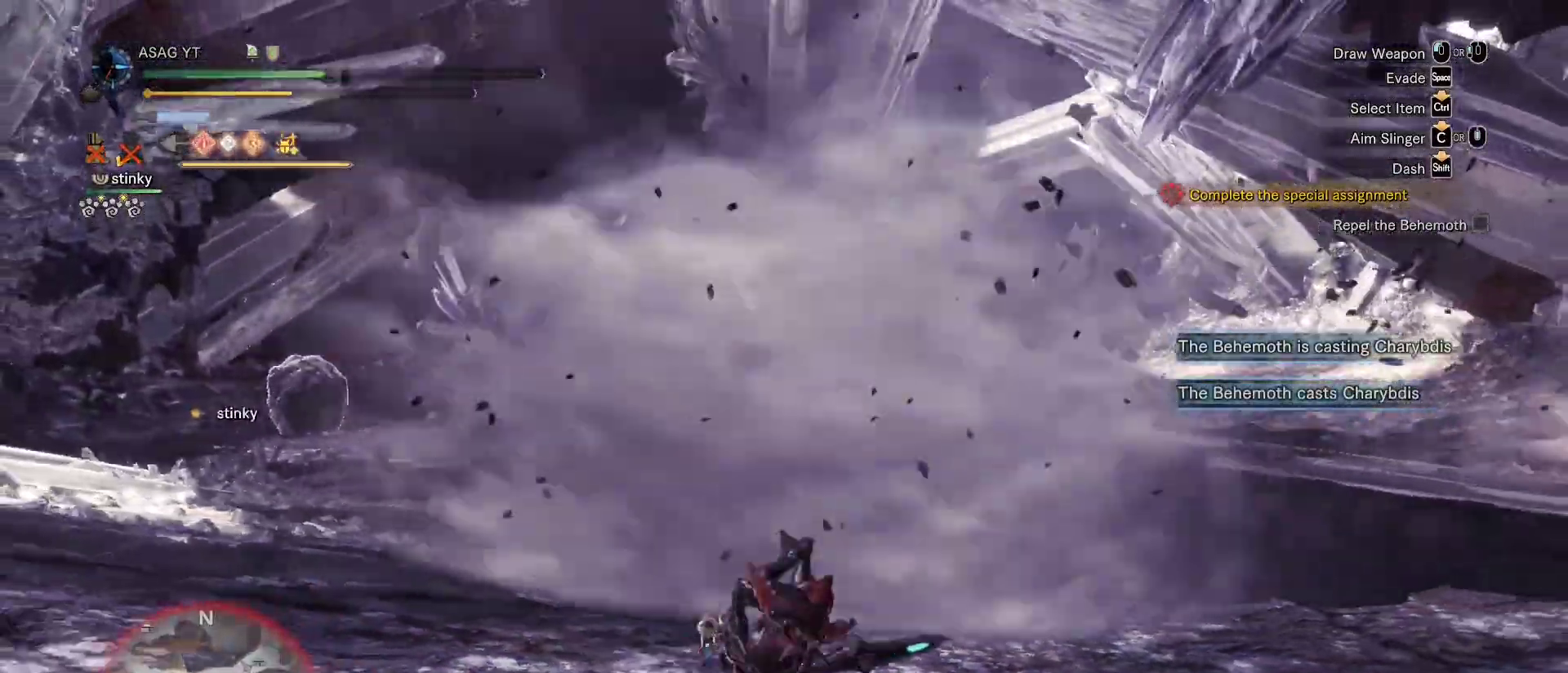
{"keys": ["d", "shift", "w"], "mouse": [], "events": [[117, "shift", "up"], [217, "d", "down"], [267, "s", "up"], [400, "w", "down"], [450, "shift", "down"]]}
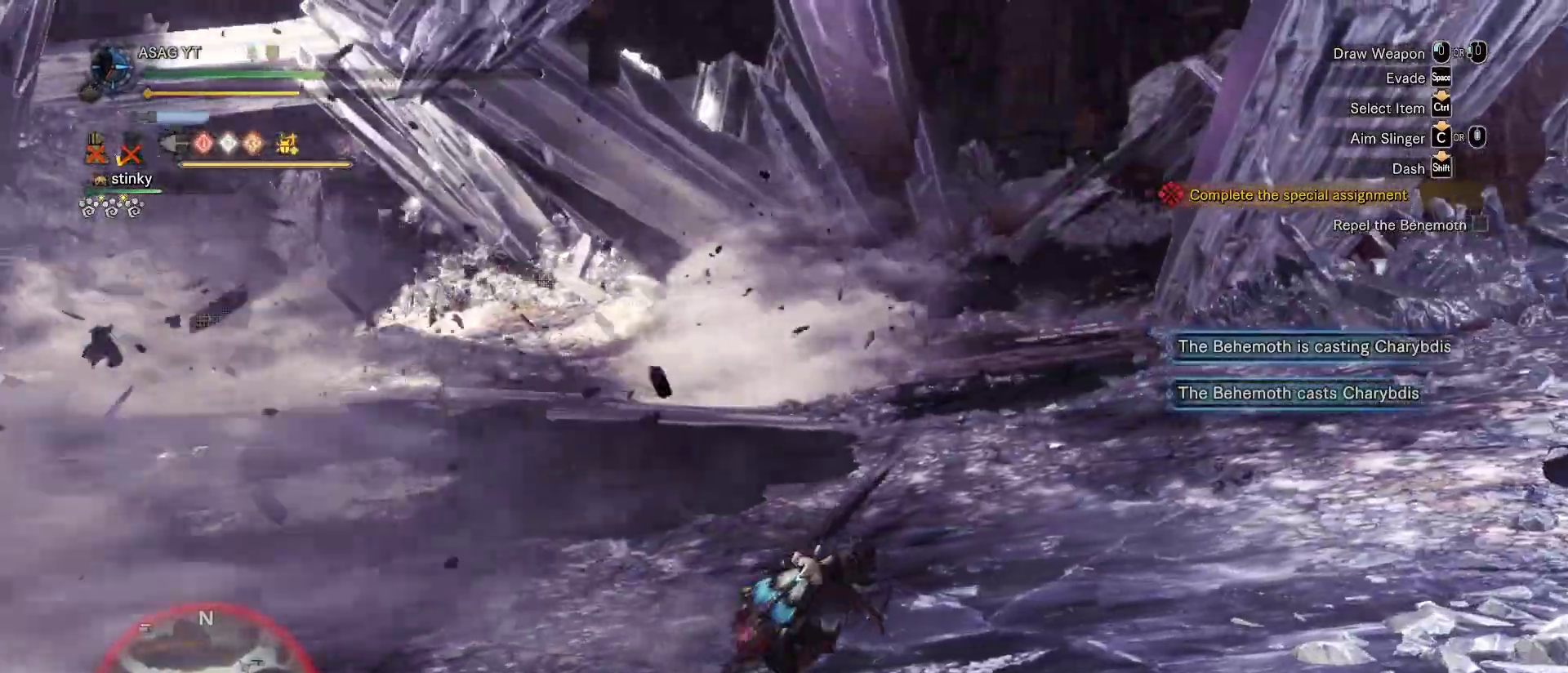
{"keys": ["d", "shift", "w"], "mouse": [], "events": [[317, "w", "up"], [483, "w", "down"]]}
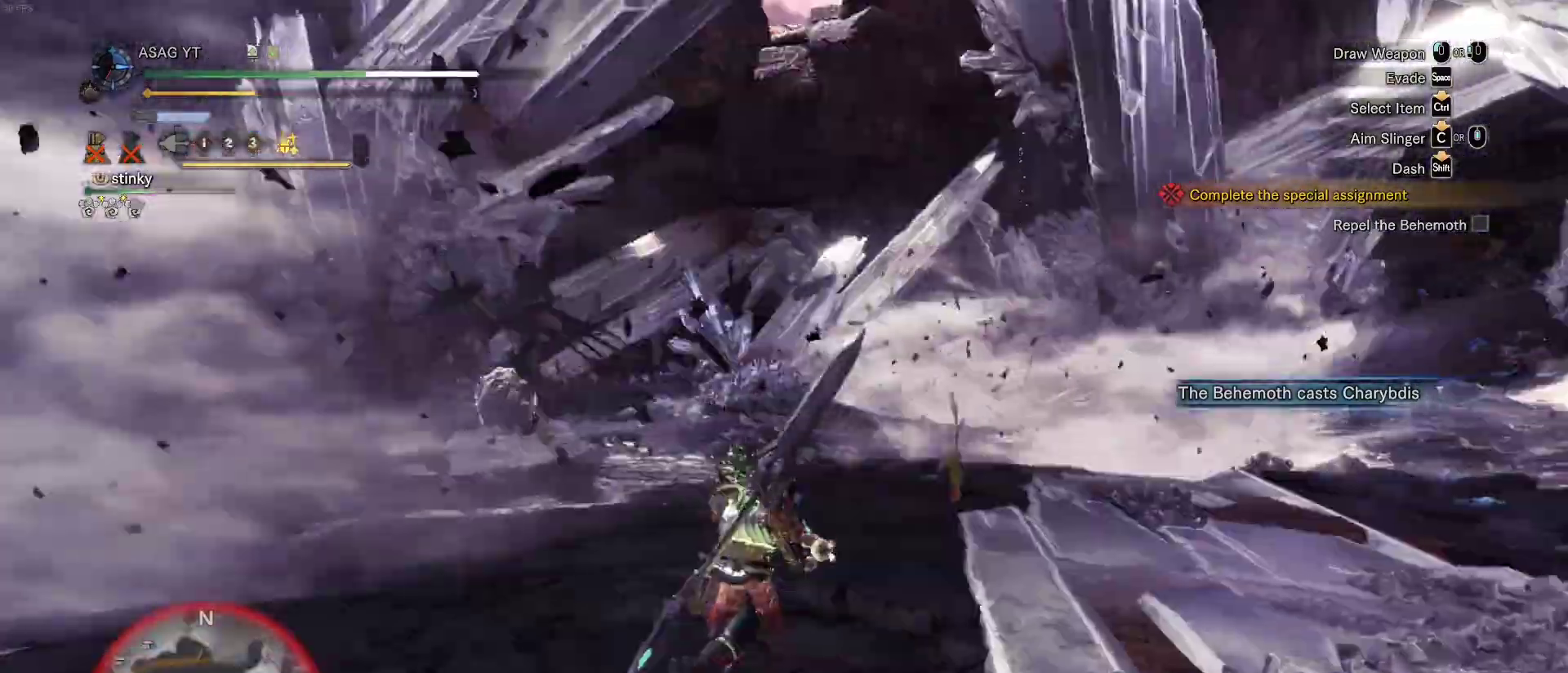
{"keys": ["d", "w"], "mouse": [], "events": [[133, "shift", "up"]]}
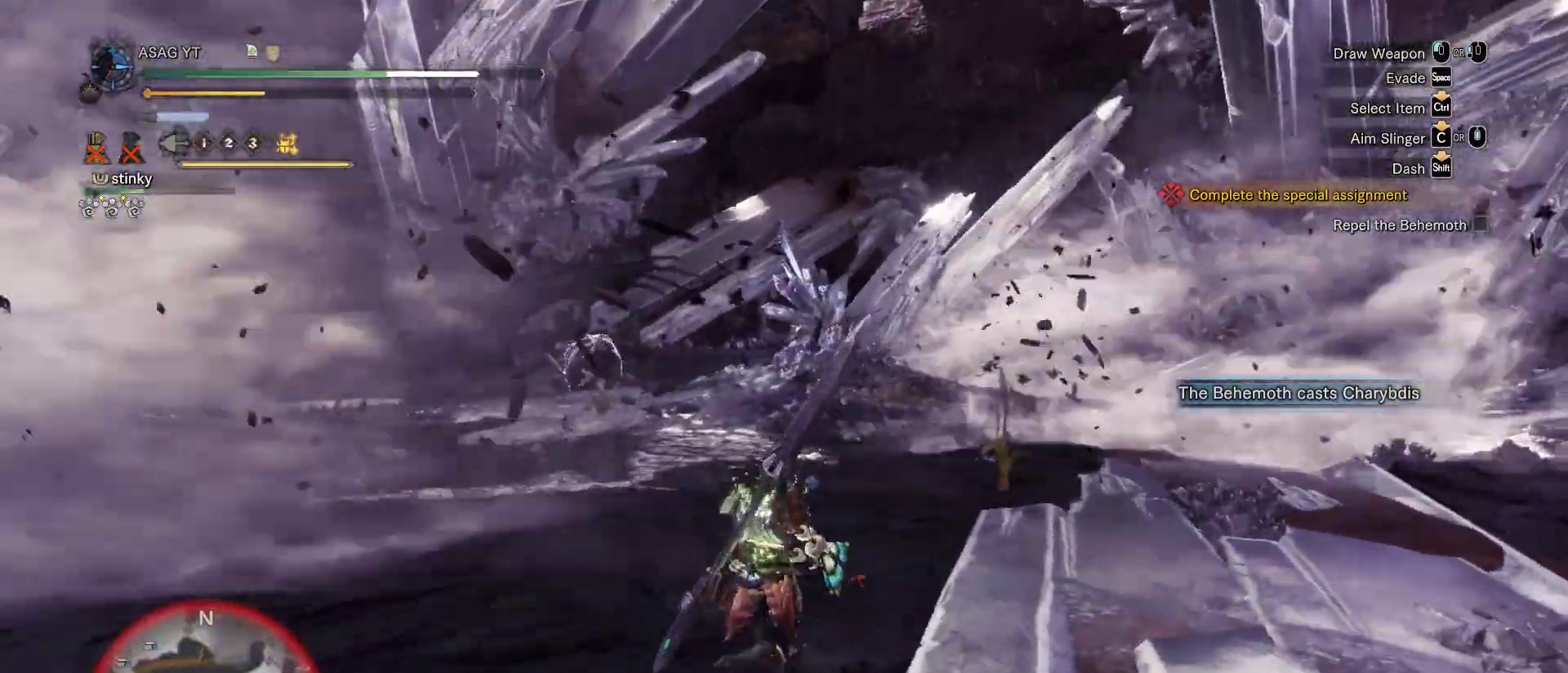
{"keys": ["d", "w"], "mouse": [], "events": []}
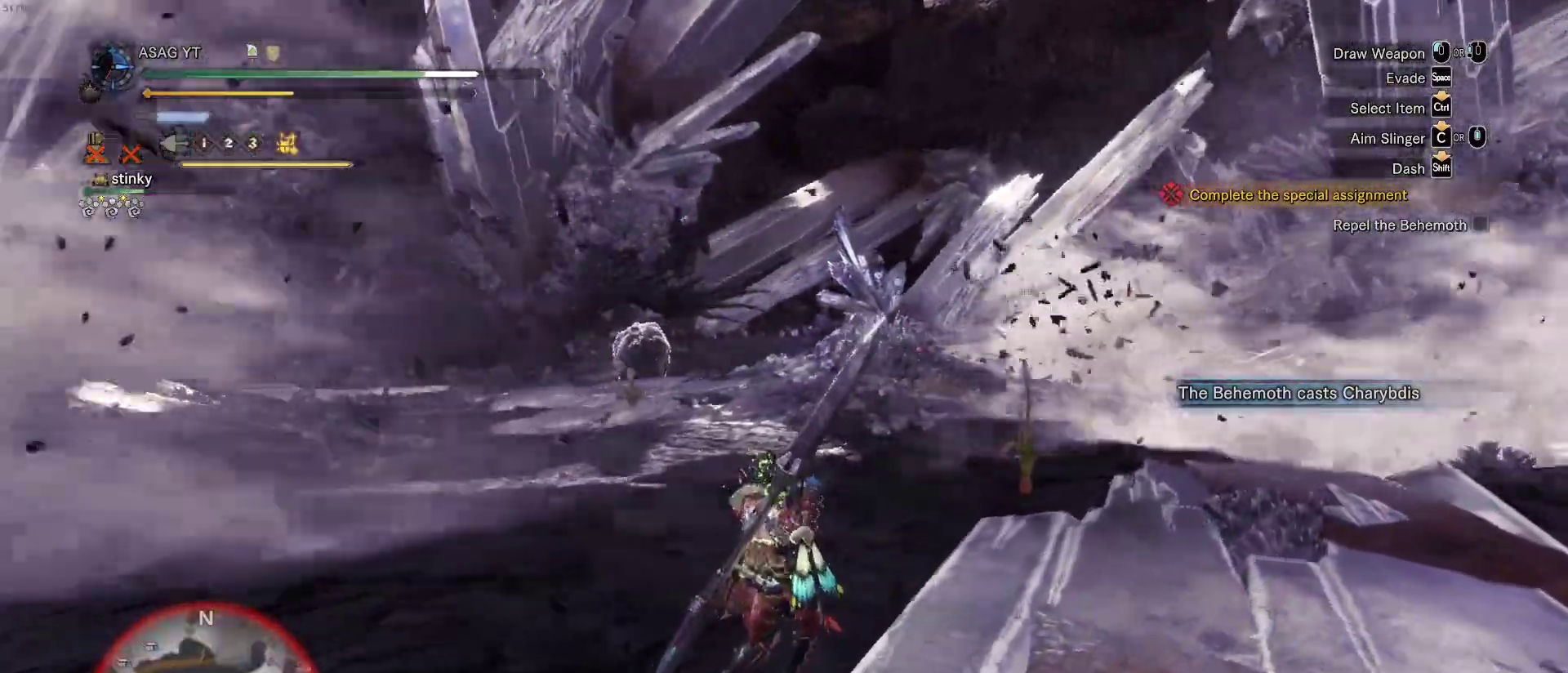
{"keys": ["d", "shift", "w"], "mouse": [], "events": [[500, "shift", "down"]]}
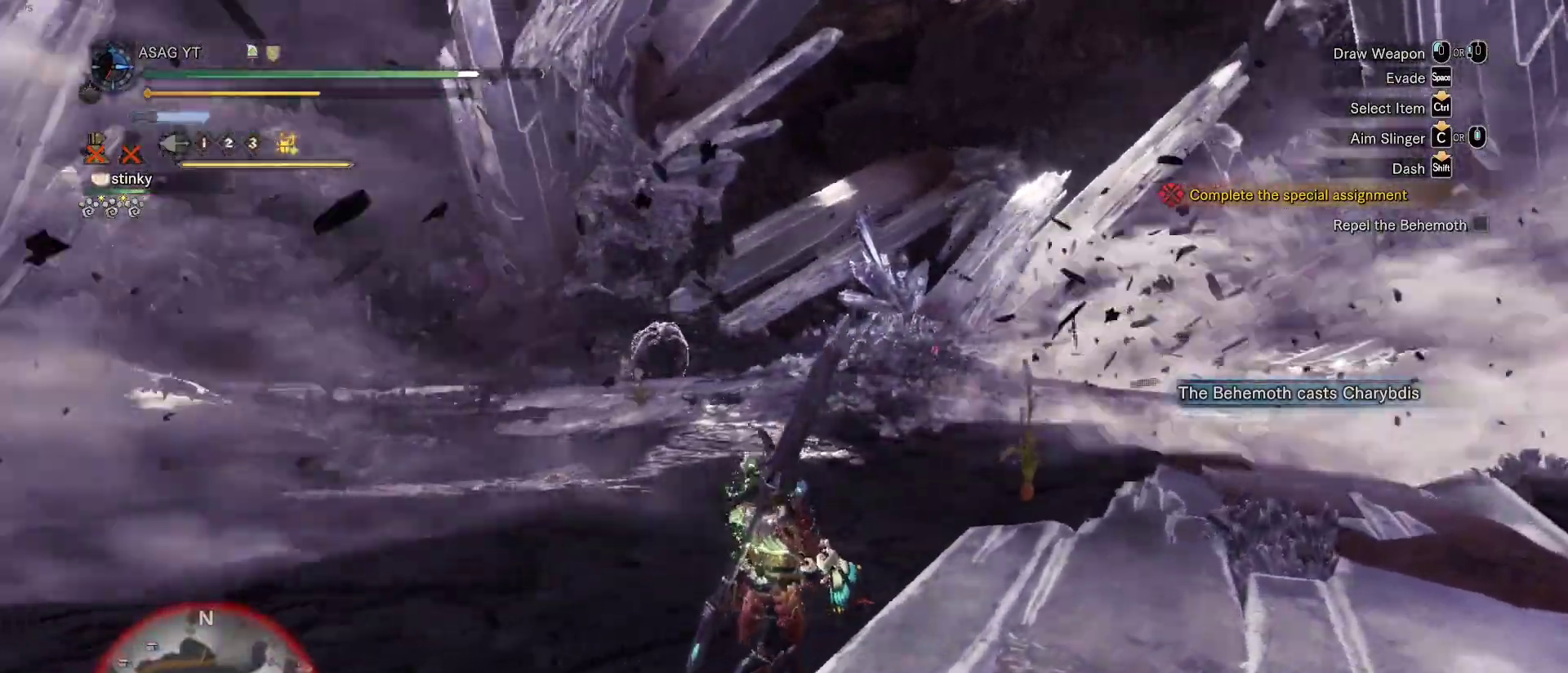
{"keys": ["d", "shift", "w"], "mouse": [], "events": []}
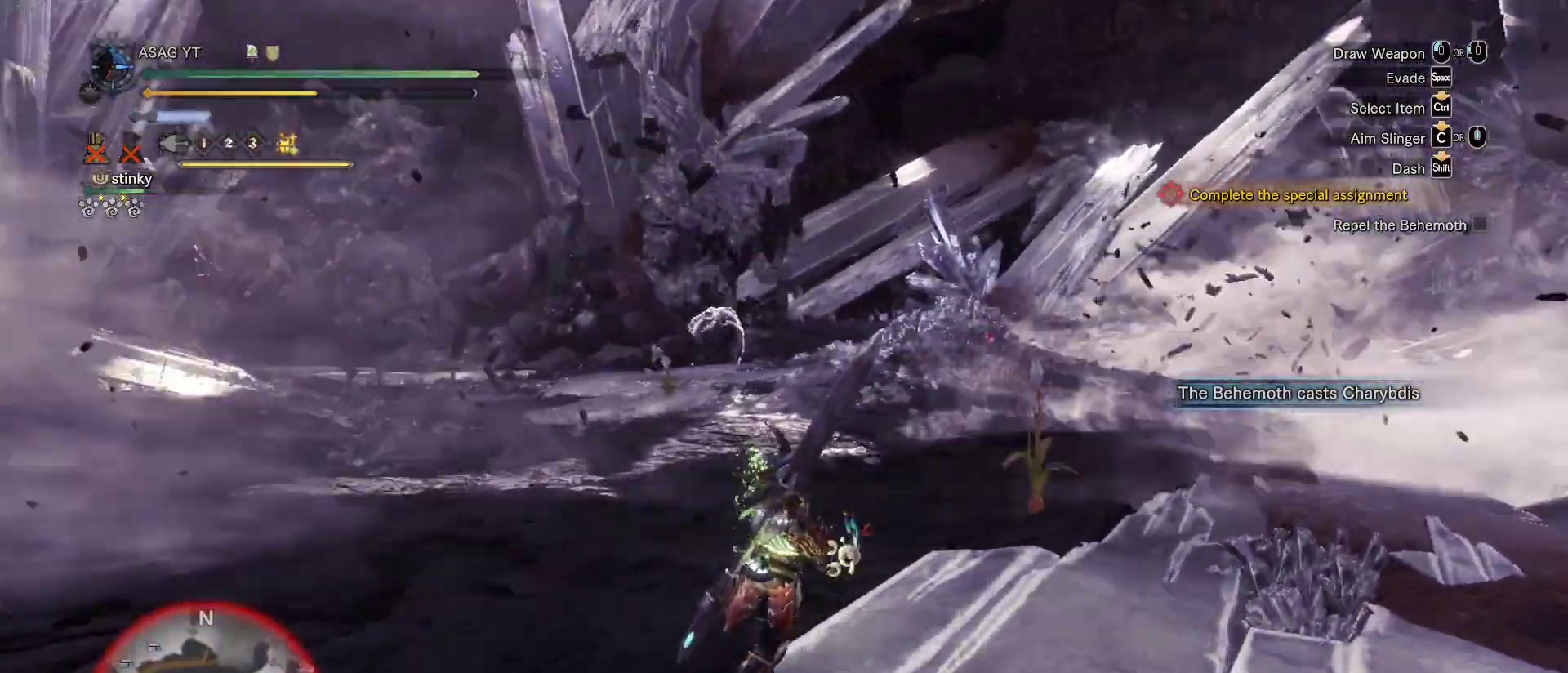
{"keys": ["d", "shift", "w"], "mouse": [], "events": []}
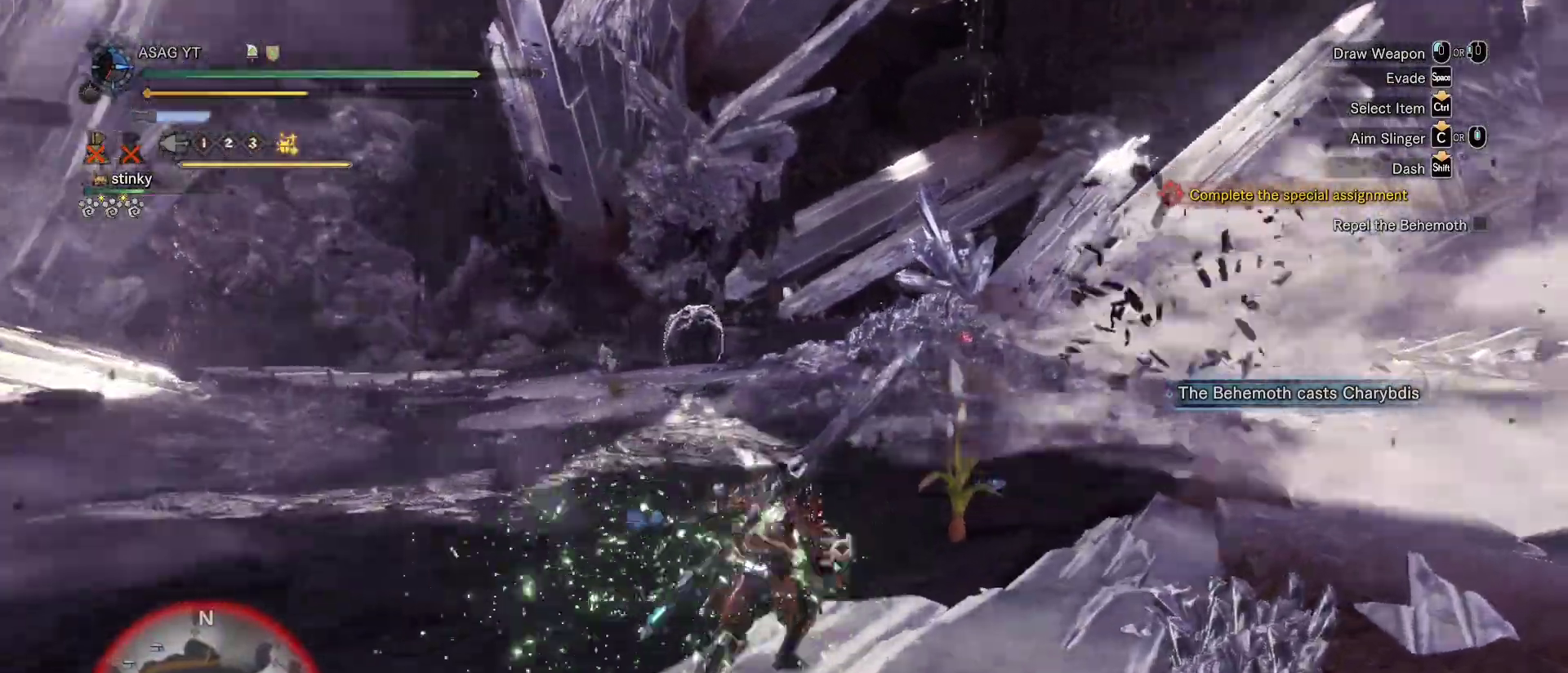
{"keys": ["d", "shift", "w"], "mouse": [], "events": []}
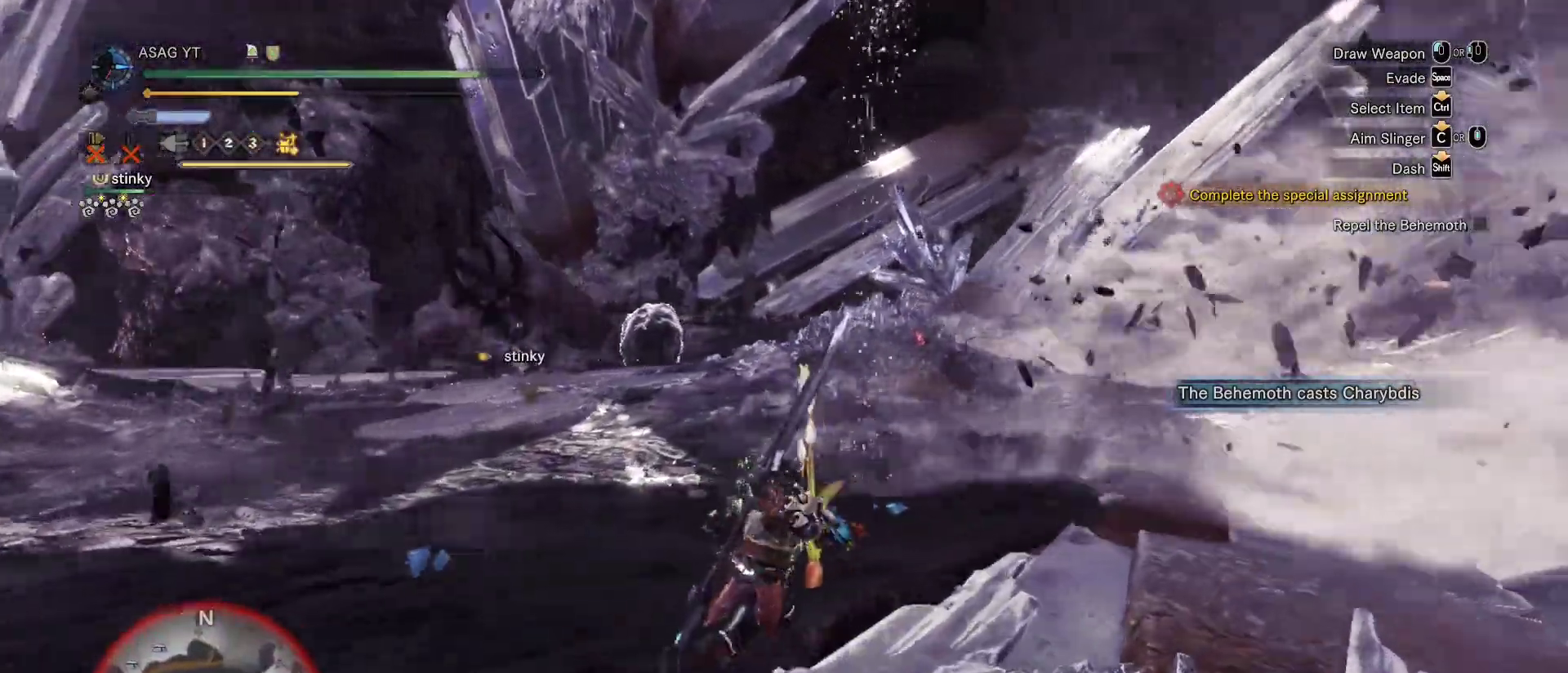
{"keys": ["d", "shift", "w"], "mouse": [], "events": []}
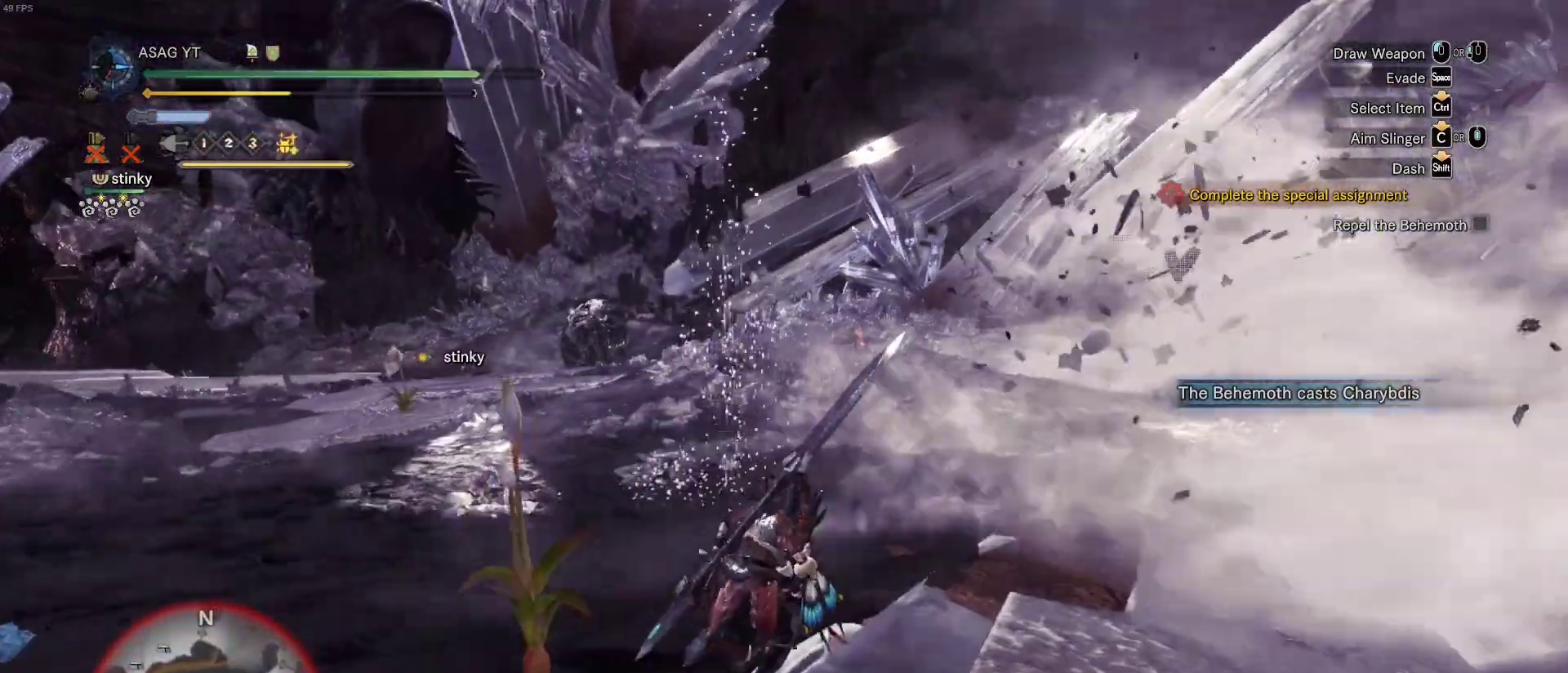
{"keys": ["a", "f", "shift"], "mouse": [], "events": [[150, "d", "up"], [250, "f", "down"], [333, "a", "down"], [333, "f", "up"], [433, "f", "down"], [483, "w", "up"]]}
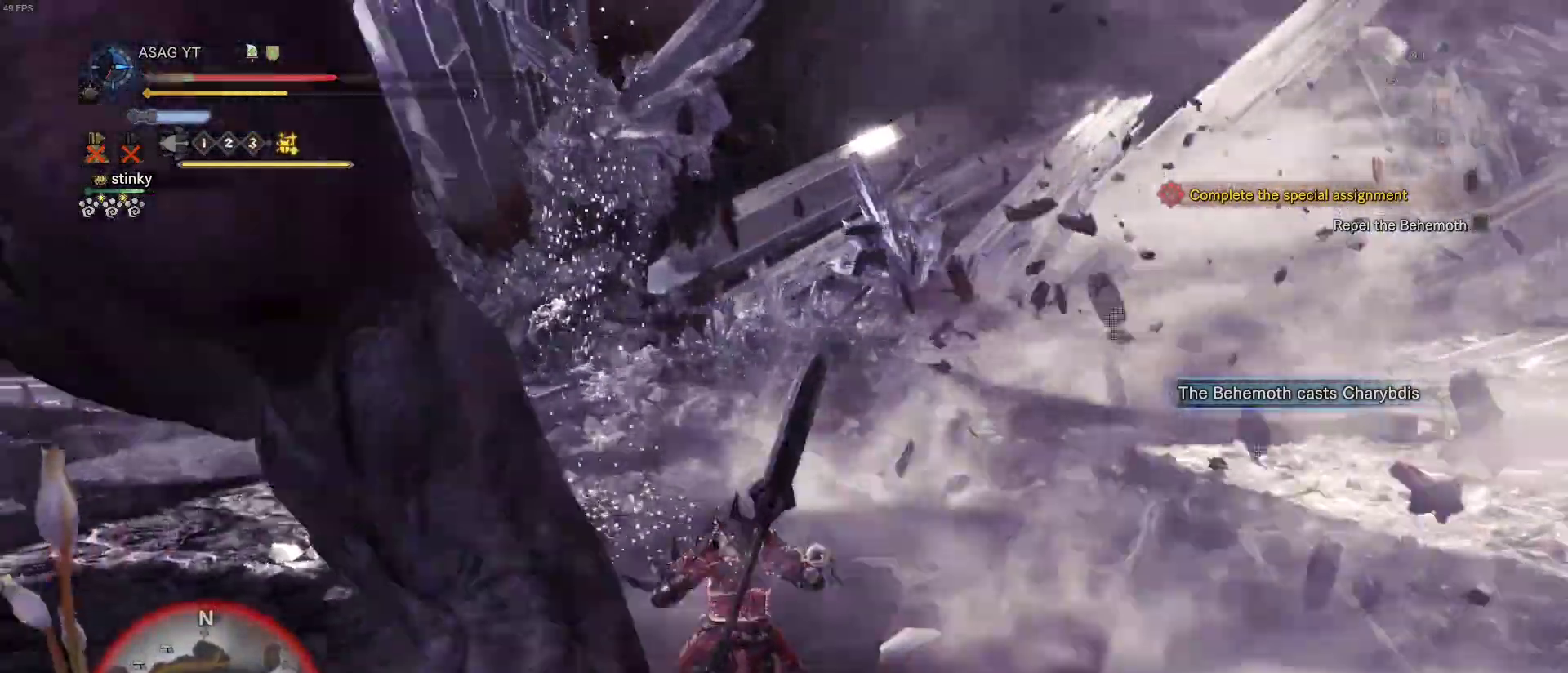
{"keys": [], "mouse": [], "events": [[67, "f", "up"], [167, "f", "down"], [217, "f", "up"], [400, "shift", "up"], [450, "a", "up"]]}
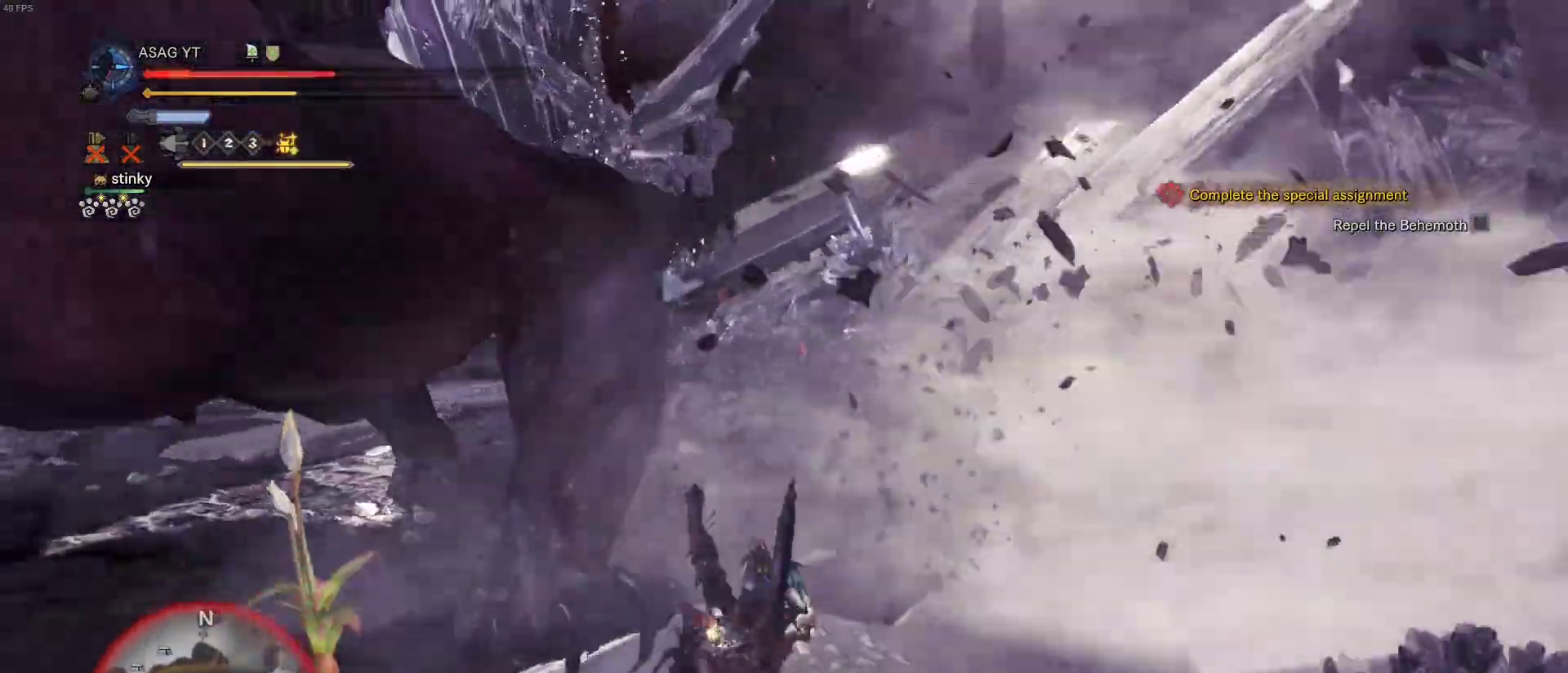
{"keys": [], "mouse": [], "events": []}
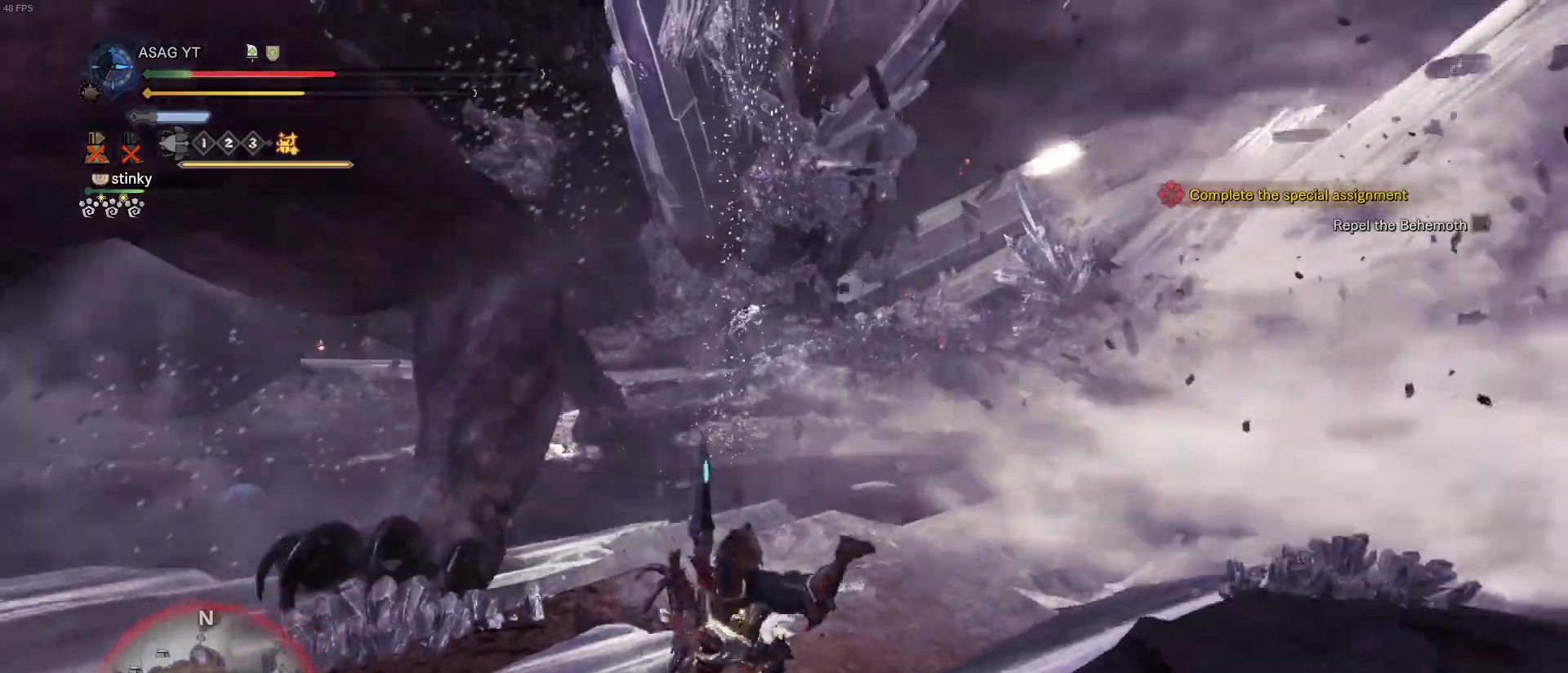
{"keys": ["a", "e", "shift", "w"], "mouse": [], "events": [[117, "a", "down"], [117, "shift", "down"], [117, "w", "down"], [350, "e", "down"], [450, "e", "up"], [483, "e", "down"]]}
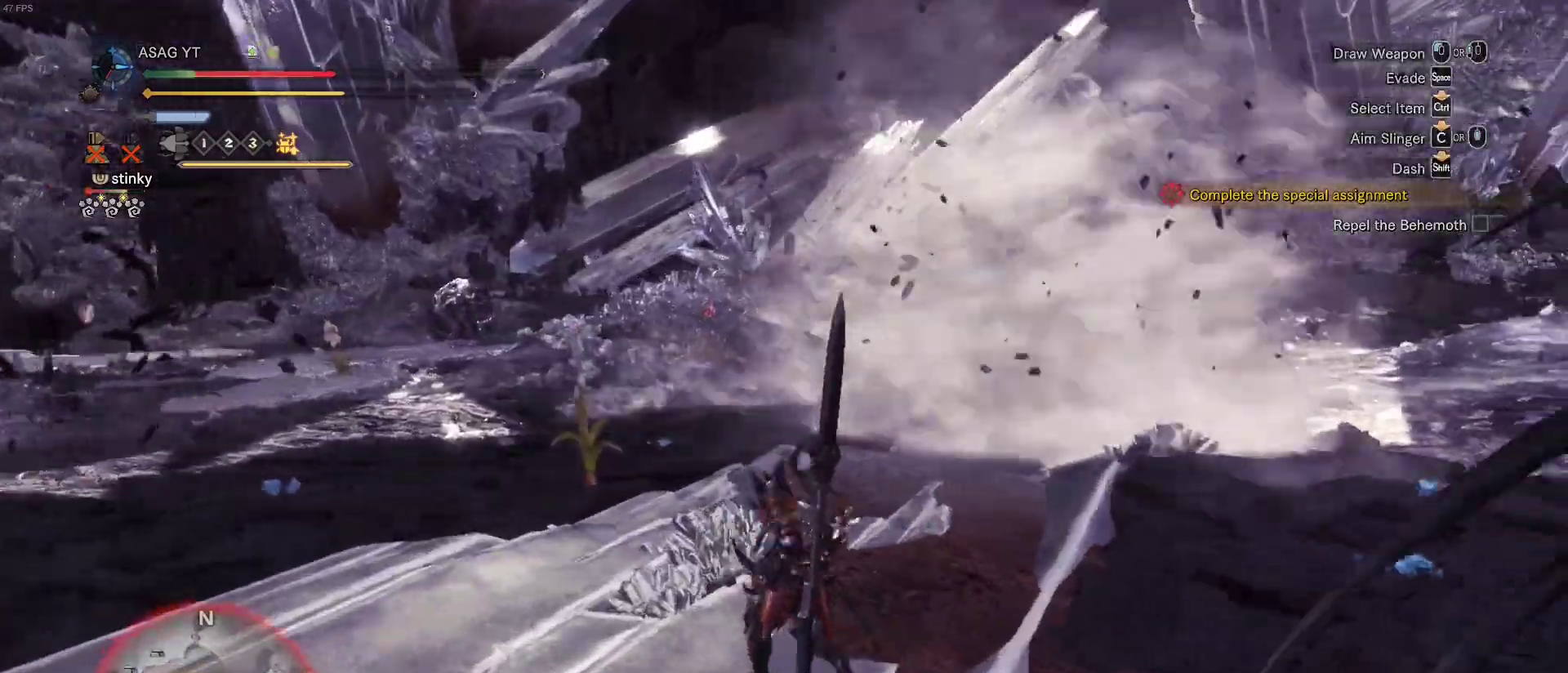
{"keys": ["a"], "mouse": [], "events": [[83, "e", "up"], [133, "e", "down"], [233, "e", "up"], [233, "w", "up"], [467, "shift", "up"]]}